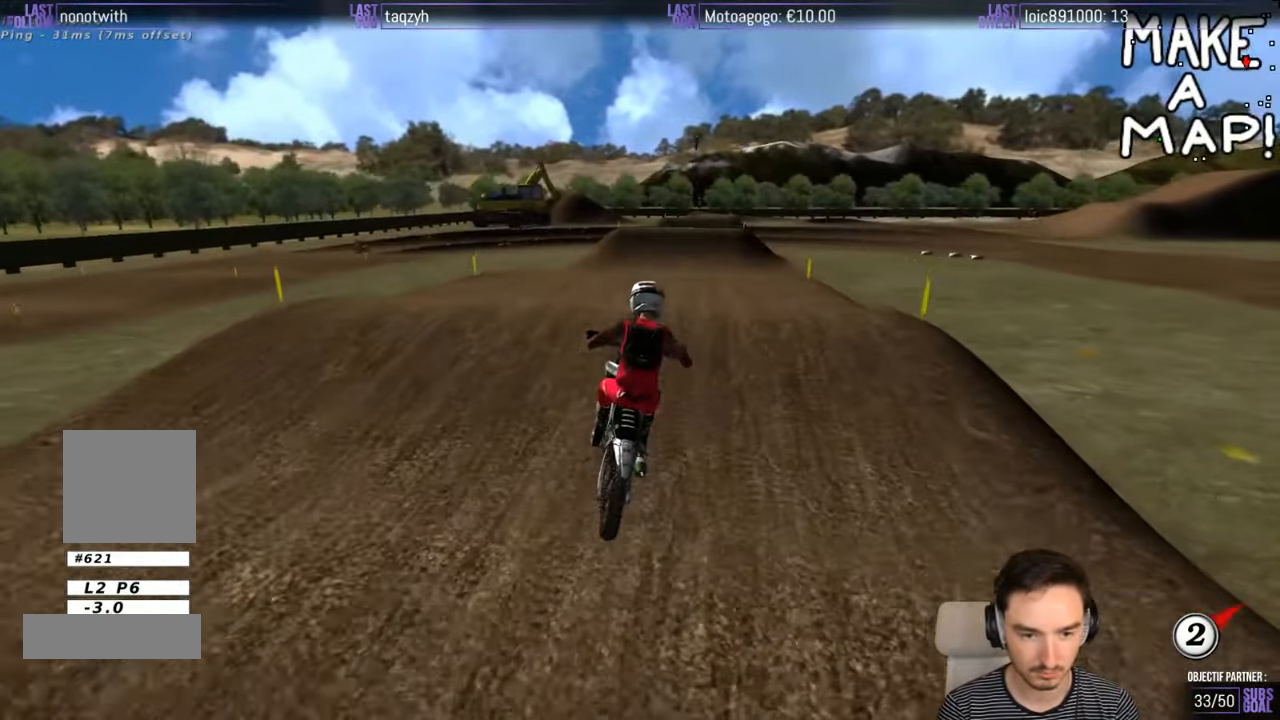
Gameplay with a controller (Xbox layout); each line is a JSON object with the inputs held at the frame after it. "events" lists button and stick changes between this image and that frame as [ms after this image, input, new state], when the widget could be followed in between. Not read: L1 L3 R3.
{"buttons": ["R2"], "left_stick": "center", "right_stick": "center", "events": [[67, "left_stick", "down-left"], [250, "left_stick", "center"], [367, "left_stick", "down"], [467, "left_stick", "center"]]}
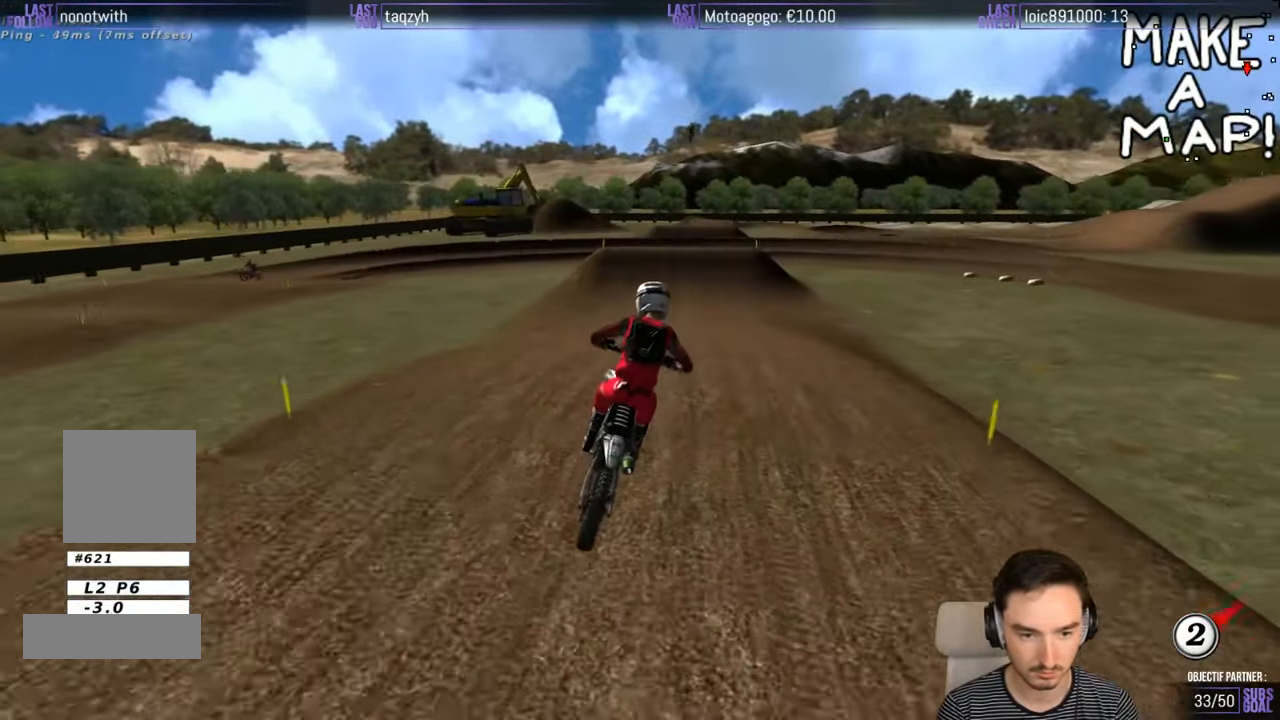
{"buttons": ["B", "R2"], "left_stick": "left", "right_stick": "center", "events": [[17, "R2", "up"], [217, "A", "down"], [317, "A", "up"], [417, "B", "down"], [417, "left_stick", "left"], [467, "R2", "down"]]}
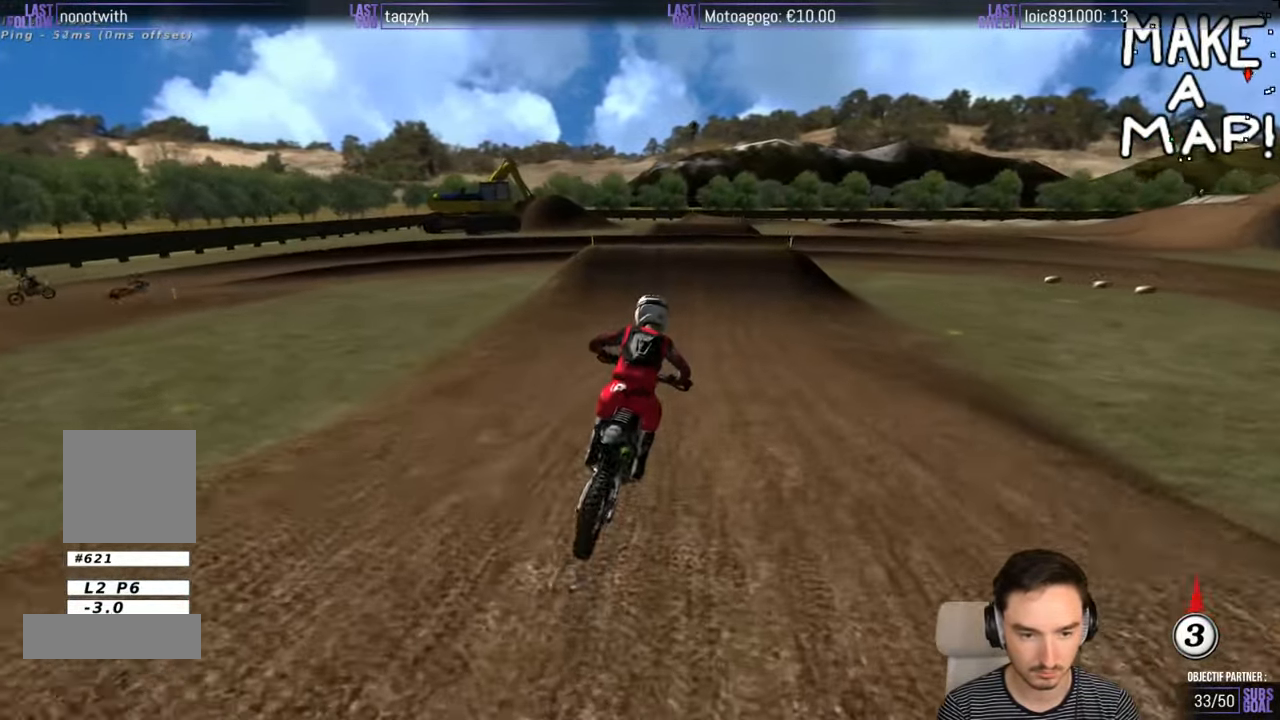
{"buttons": ["R2"], "left_stick": "center", "right_stick": "center", "events": [[17, "B", "up"], [17, "left_stick", "center"]]}
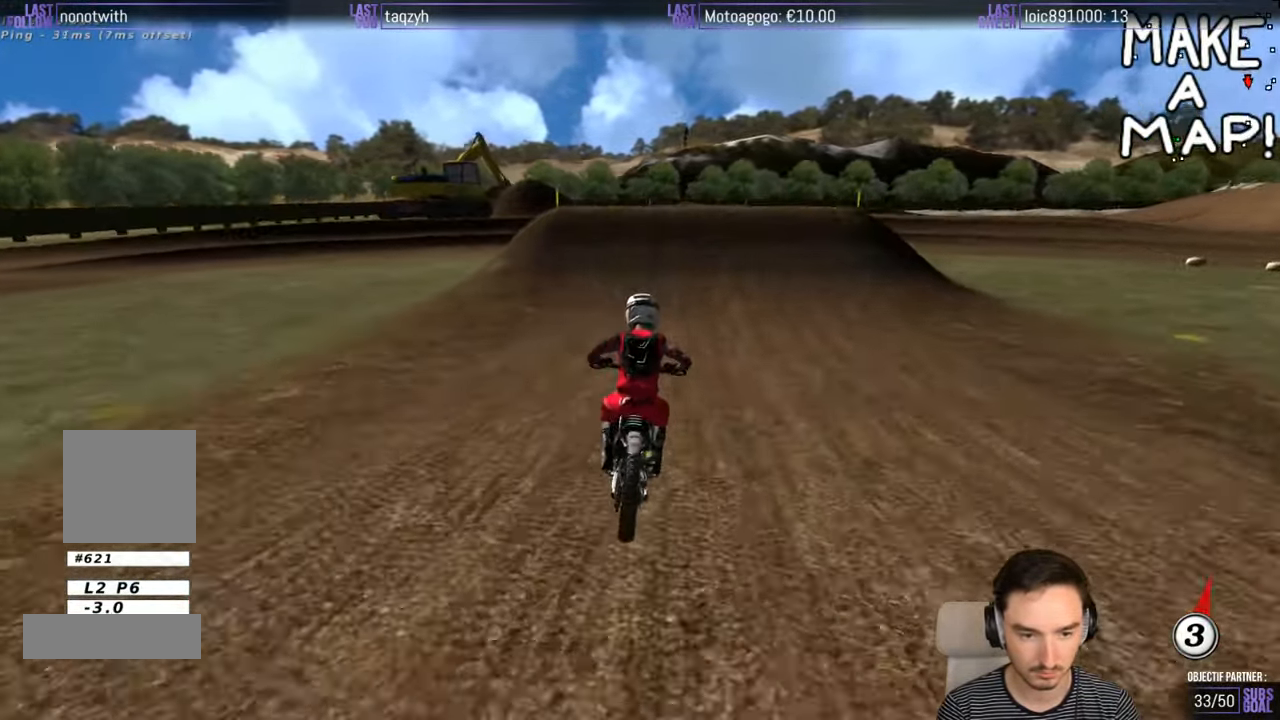
{"buttons": [], "left_stick": "center", "right_stick": "center", "events": [[317, "R2", "up"]]}
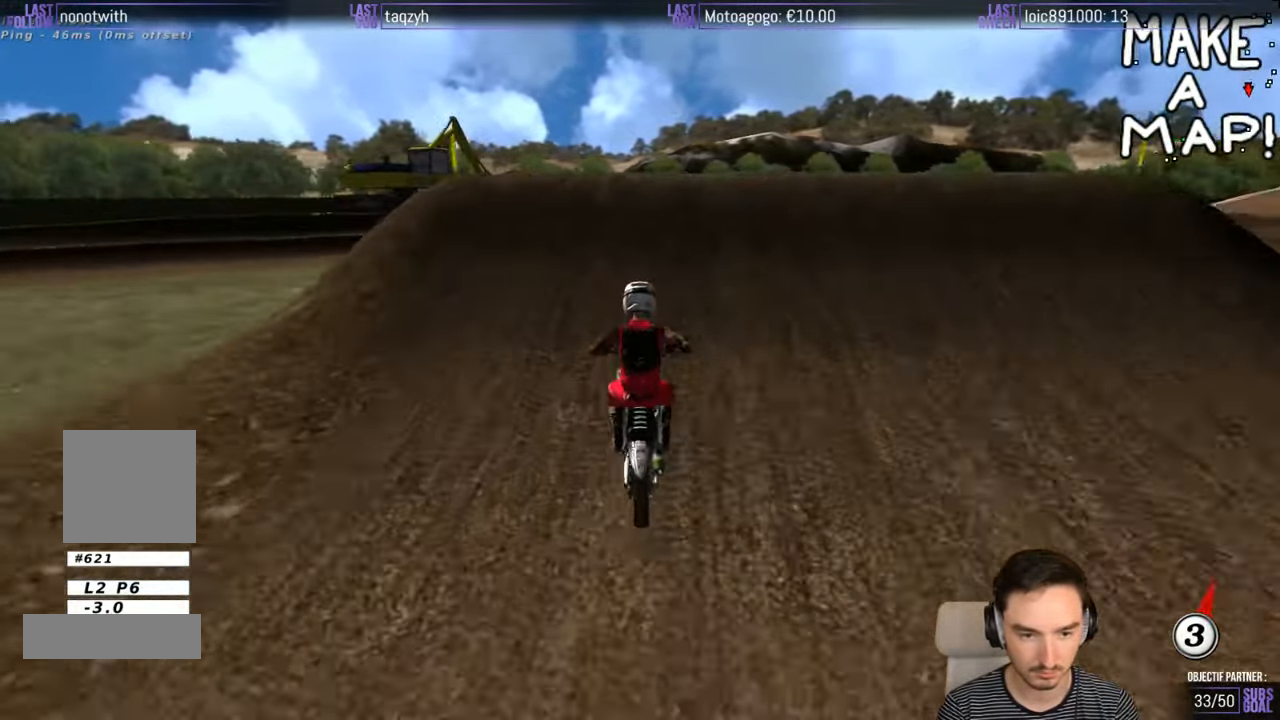
{"buttons": [], "left_stick": "down-left", "right_stick": "center", "events": [[67, "left_stick", "right"], [283, "R2", "down"], [383, "R2", "up"], [417, "left_stick", "down-left"]]}
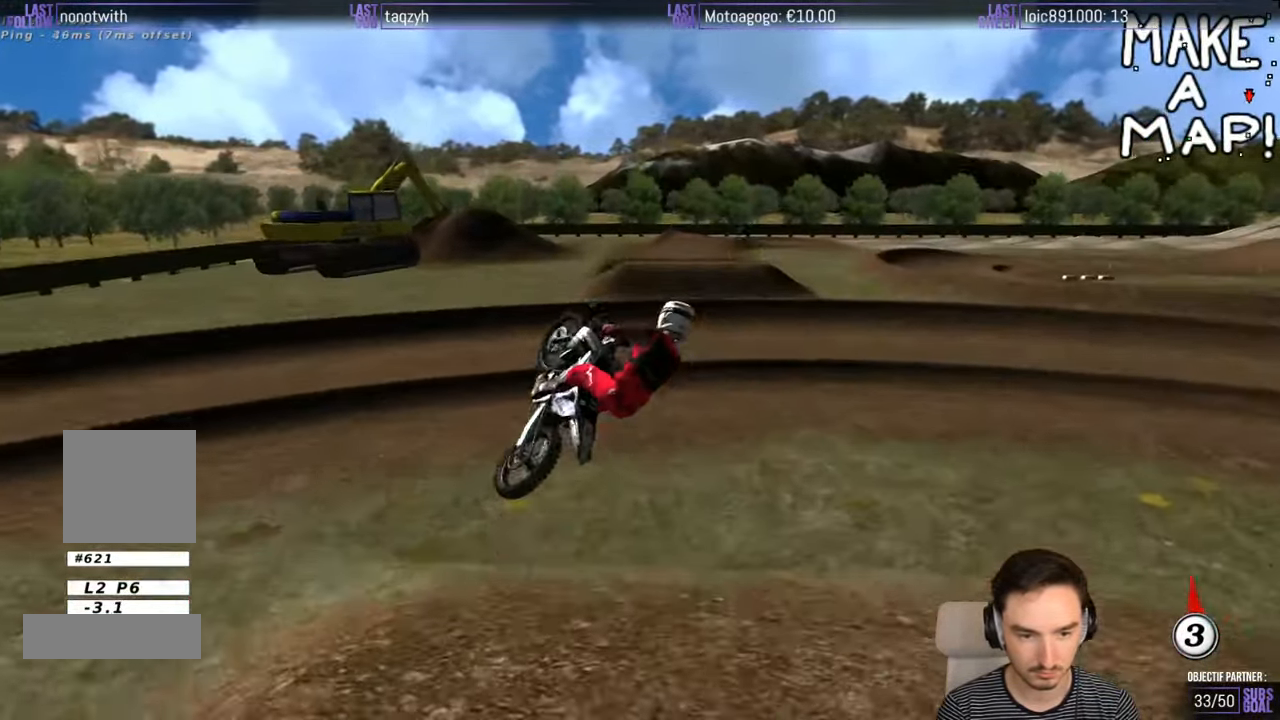
{"buttons": ["R2"], "left_stick": "down-right", "right_stick": "center", "events": [[83, "R2", "down"], [384, "left_stick", "down"], [484, "left_stick", "down-right"]]}
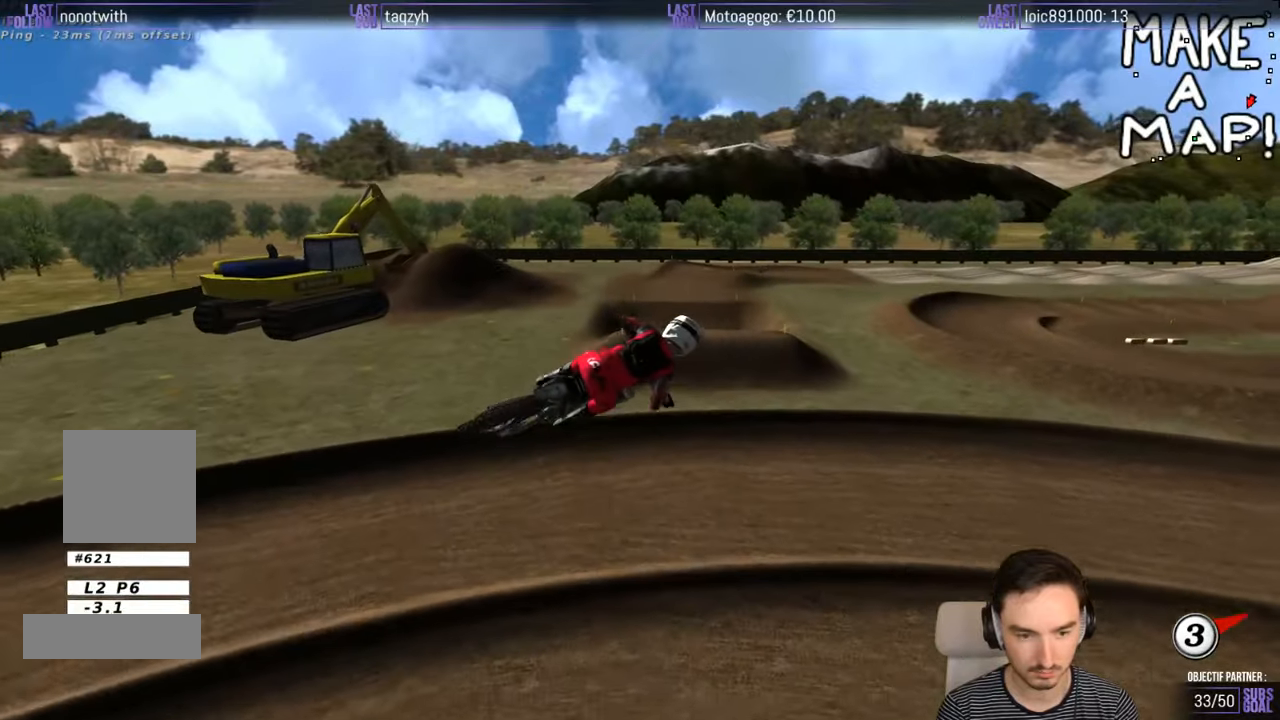
{"buttons": [], "left_stick": "down-right", "right_stick": "center", "events": [[484, "R2", "up"]]}
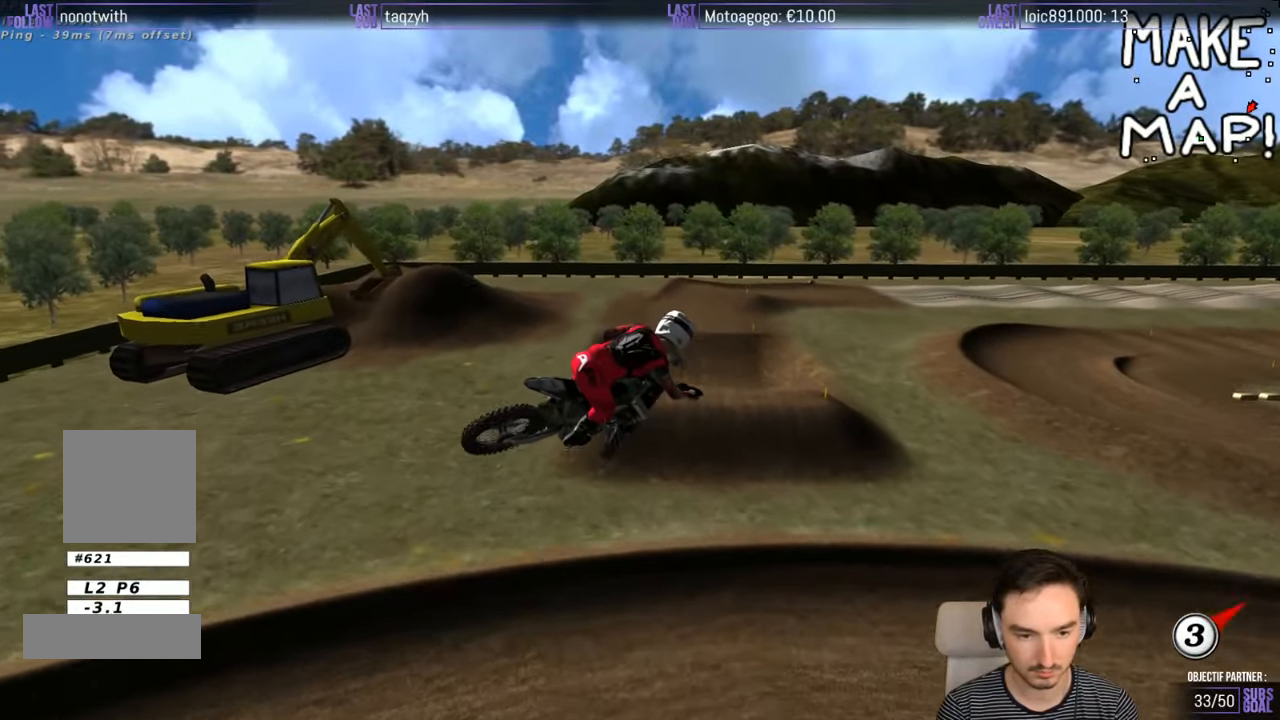
{"buttons": [], "left_stick": "down-right", "right_stick": "center", "events": [[17, "left_stick", "down"], [150, "left_stick", "down-left"], [384, "left_stick", "down"], [484, "left_stick", "down-right"]]}
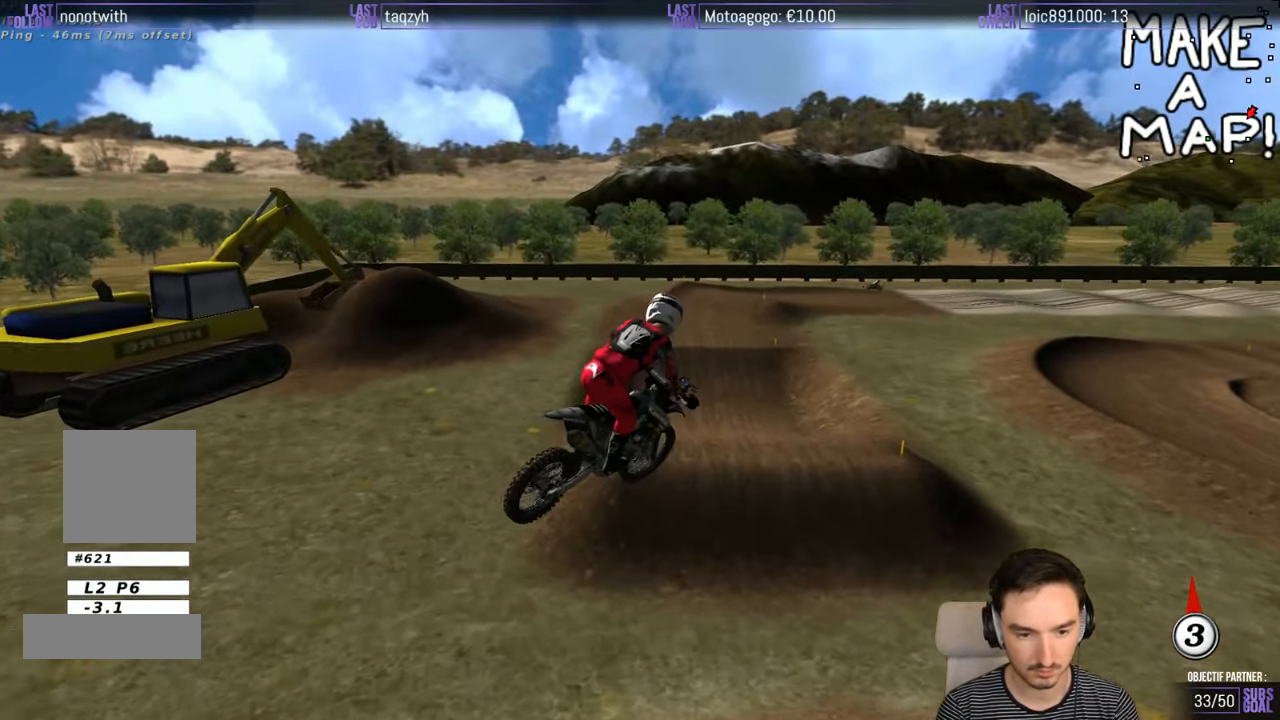
{"buttons": [], "left_stick": "center", "right_stick": "center", "events": [[284, "A", "down"], [284, "left_stick", "center"], [384, "A", "up"]]}
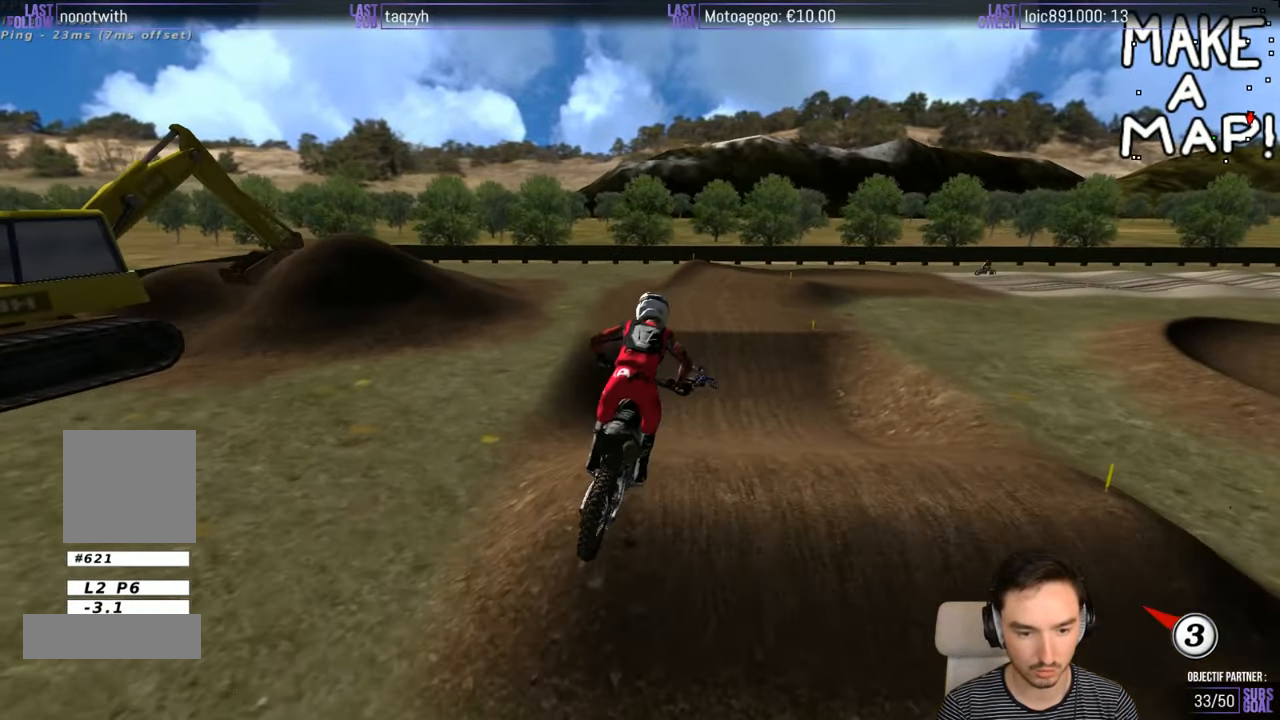
{"buttons": [], "left_stick": "down", "right_stick": "center", "events": [[84, "left_stick", "down-left"], [284, "left_stick", "center"], [450, "left_stick", "down"]]}
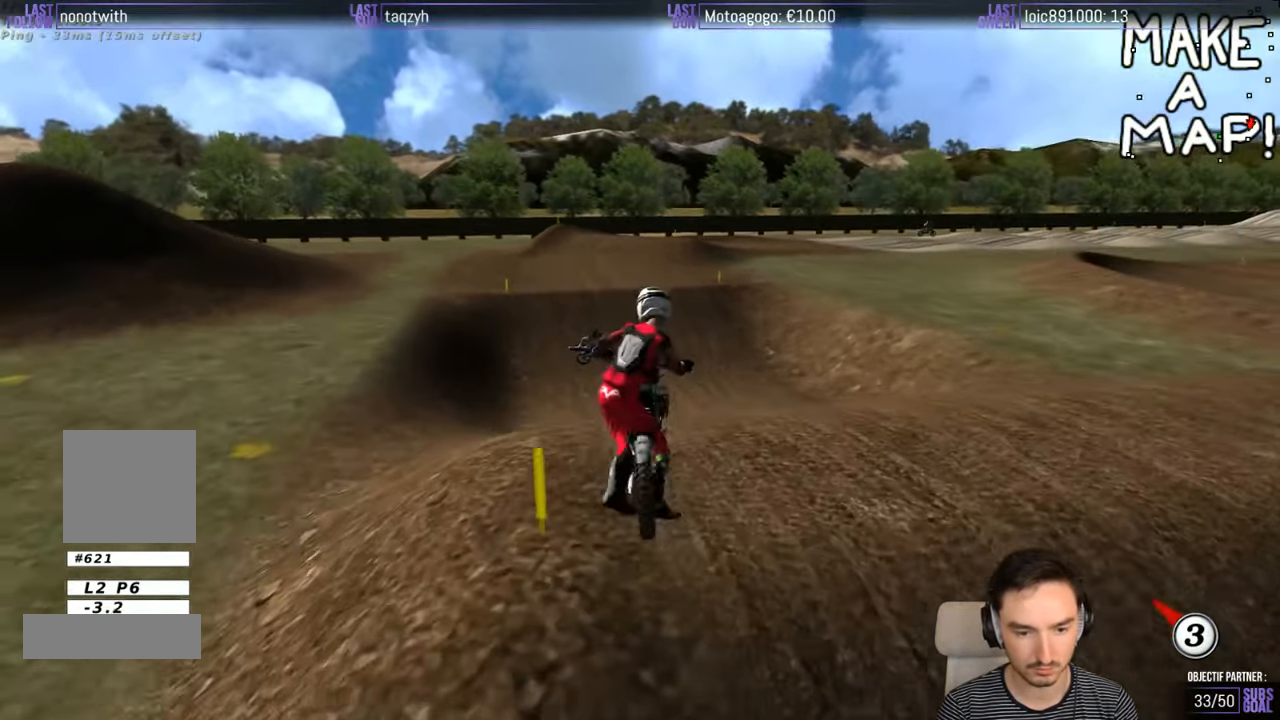
{"buttons": [], "left_stick": "down-right", "right_stick": "center", "events": [[84, "left_stick", "down-right"]]}
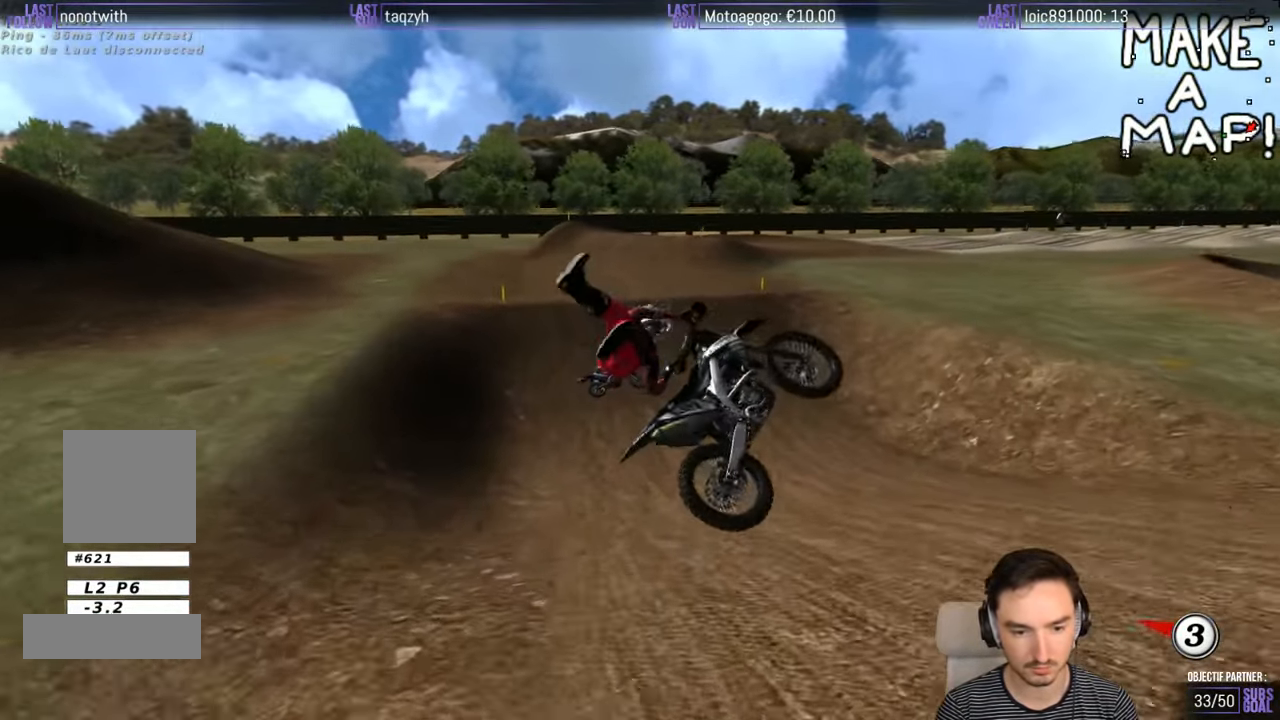
{"buttons": [], "left_stick": "center", "right_stick": "center", "events": [[84, "left_stick", "center"], [134, "R2", "down"], [184, "R2", "up"], [250, "left_stick", "left"], [500, "left_stick", "center"]]}
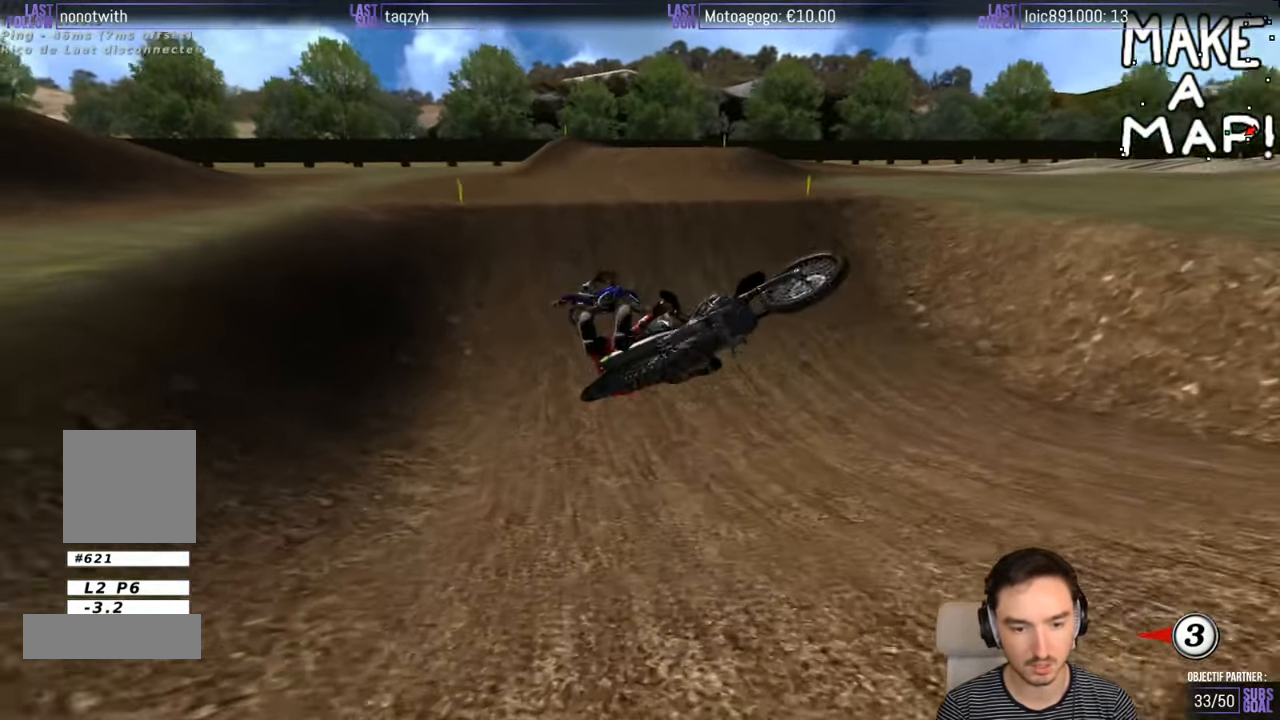
{"buttons": ["R2"], "left_stick": "center", "right_stick": "center", "events": [[50, "R2", "down"]]}
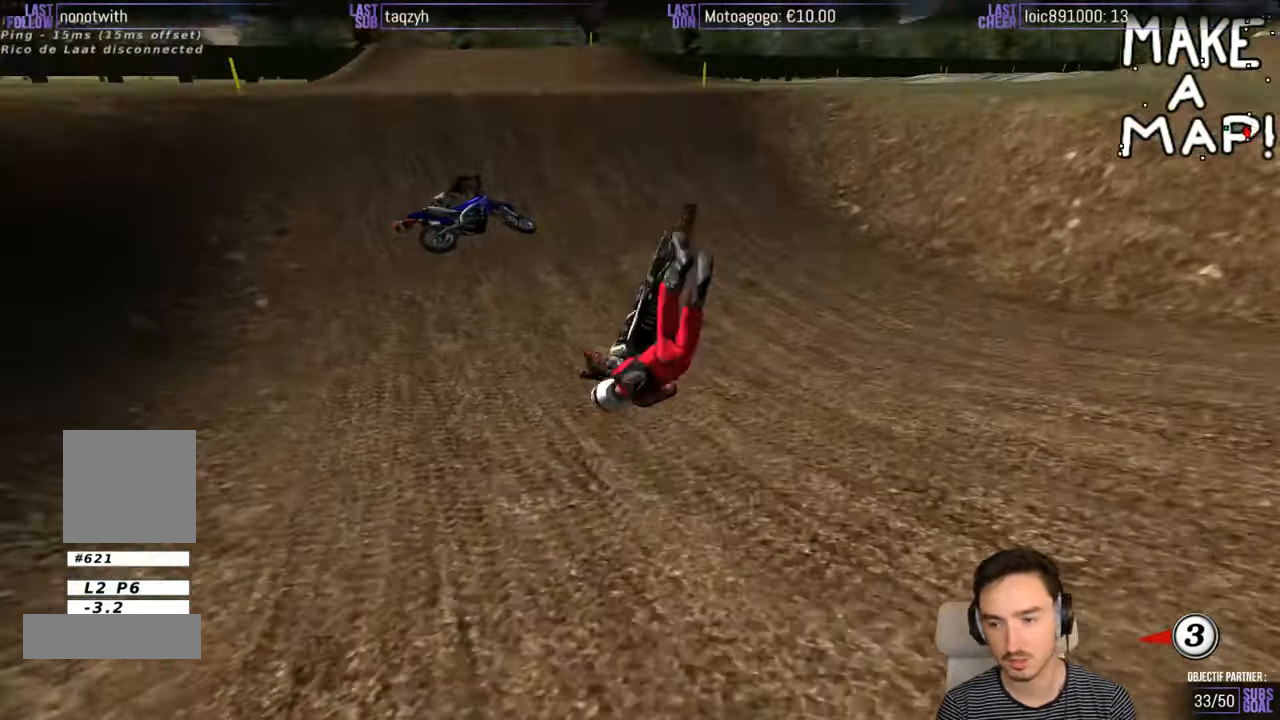
{"buttons": ["R2"], "left_stick": "center", "right_stick": "center", "events": [[50, "R2", "up"], [350, "R2", "down"]]}
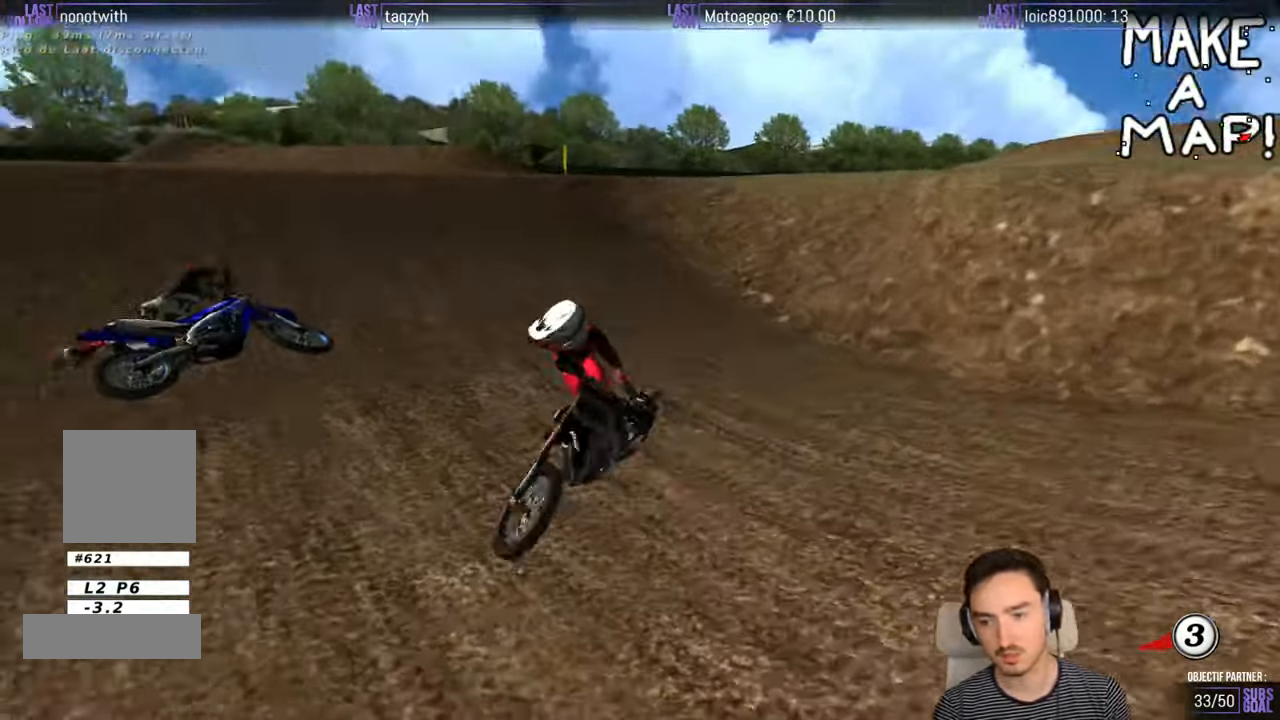
{"buttons": [], "left_stick": "center", "right_stick": "center", "events": [[117, "R2", "up"], [300, "R2", "down"], [400, "R2", "up"]]}
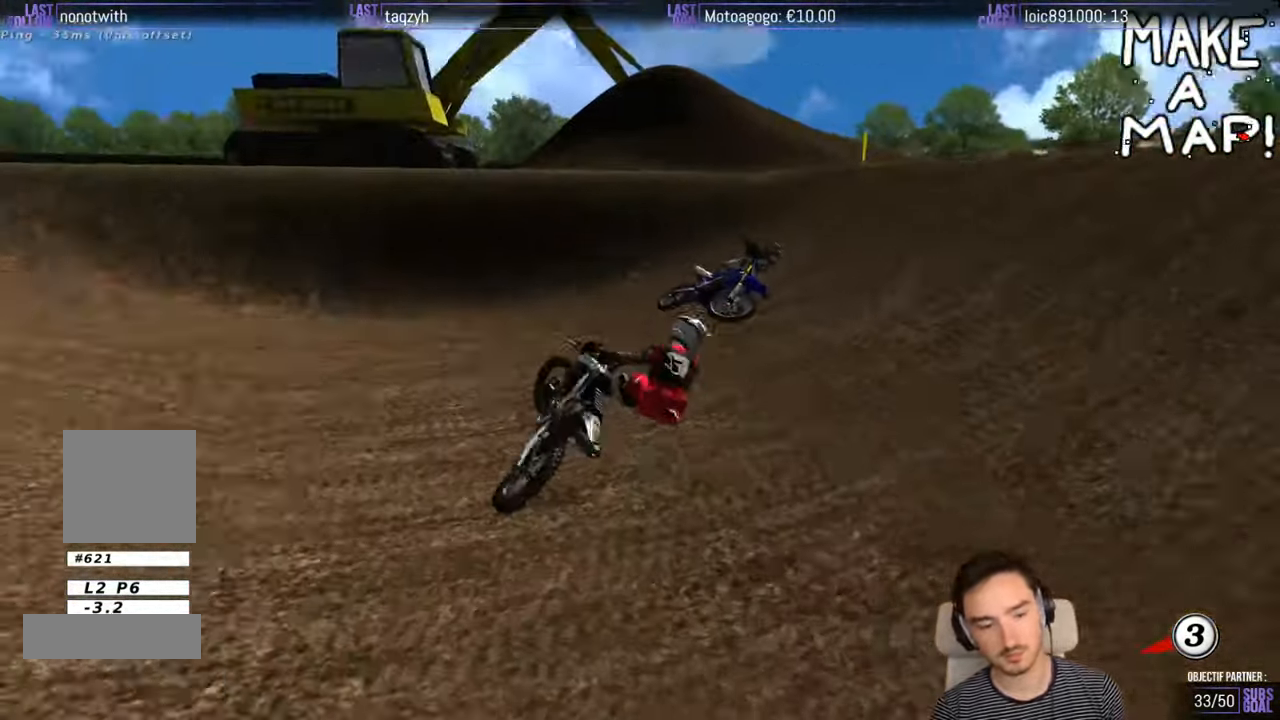
{"buttons": [], "left_stick": "center", "right_stick": "center", "events": [[167, "R2", "down"], [266, "R2", "up"]]}
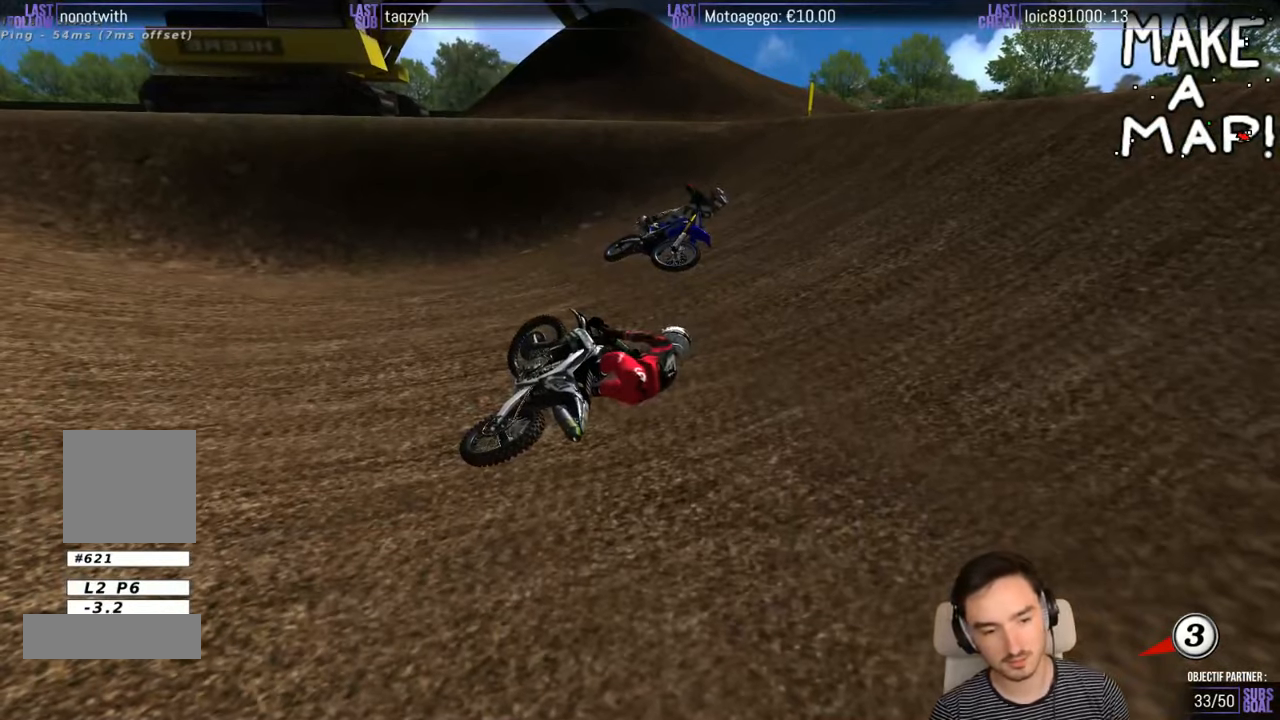
{"buttons": [], "left_stick": "center", "right_stick": "center", "events": []}
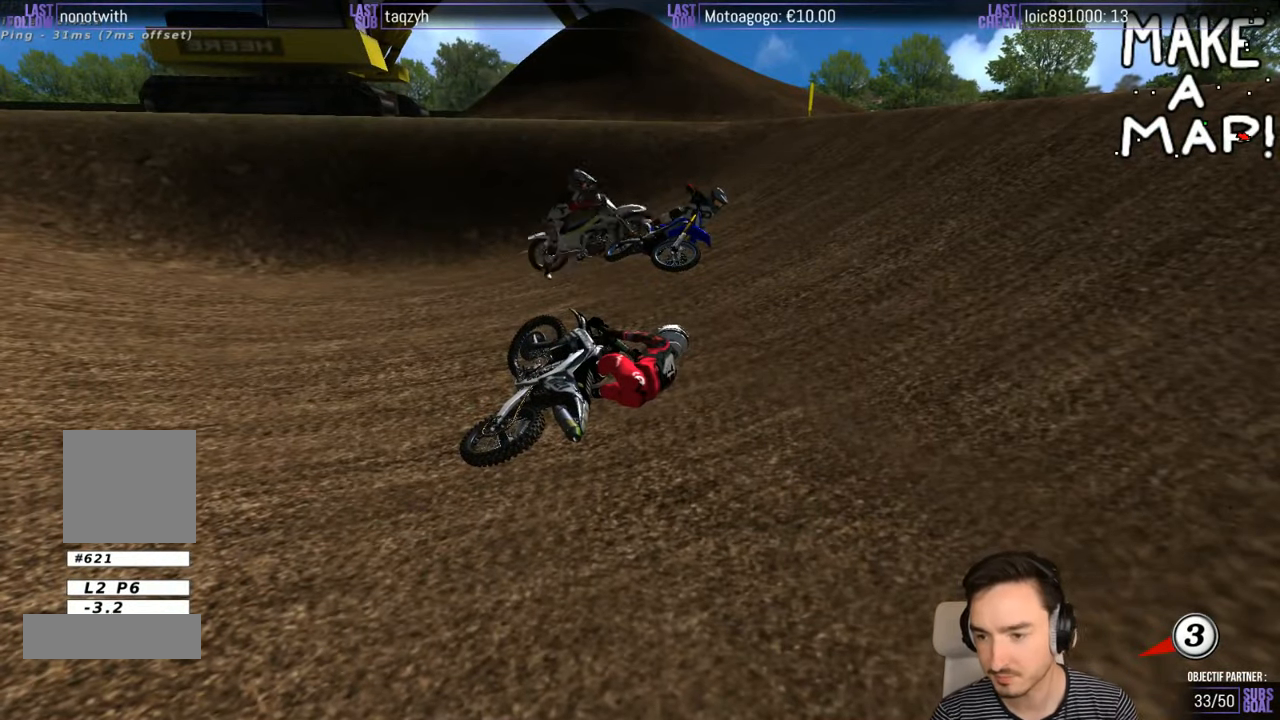
{"buttons": [], "left_stick": "center", "right_stick": "center", "events": []}
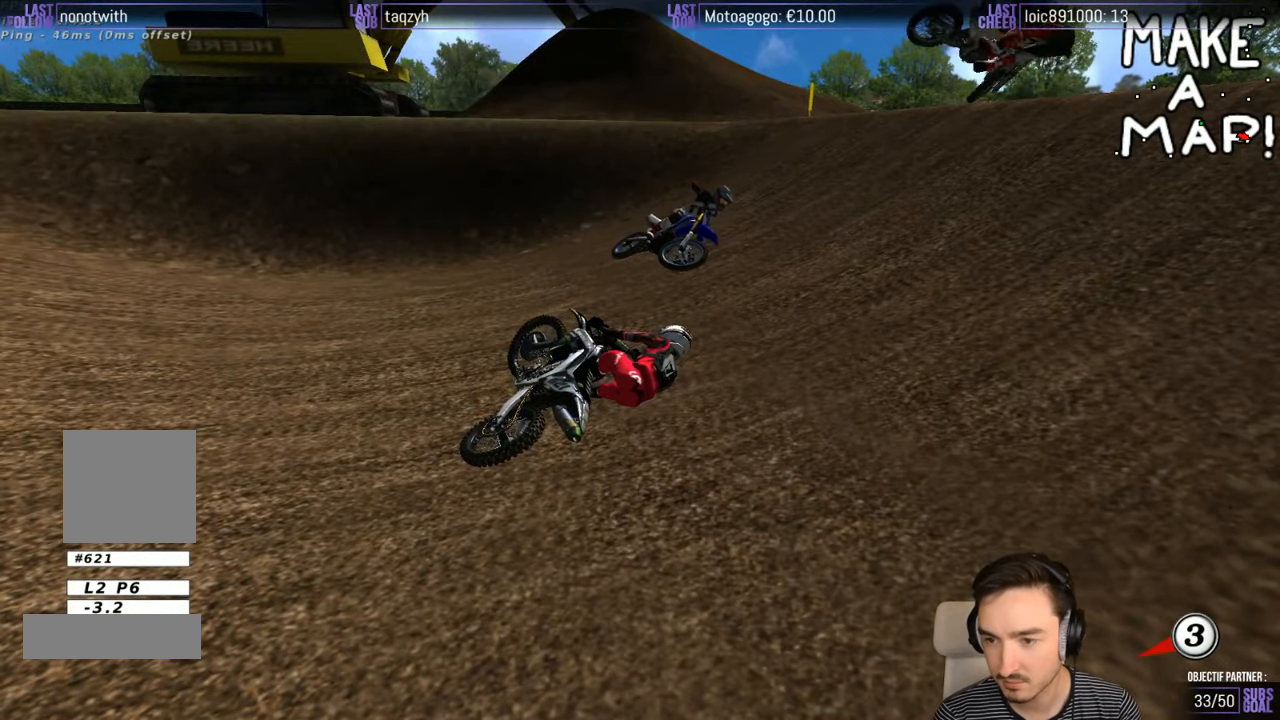
{"buttons": [], "left_stick": "center", "right_stick": "center", "events": []}
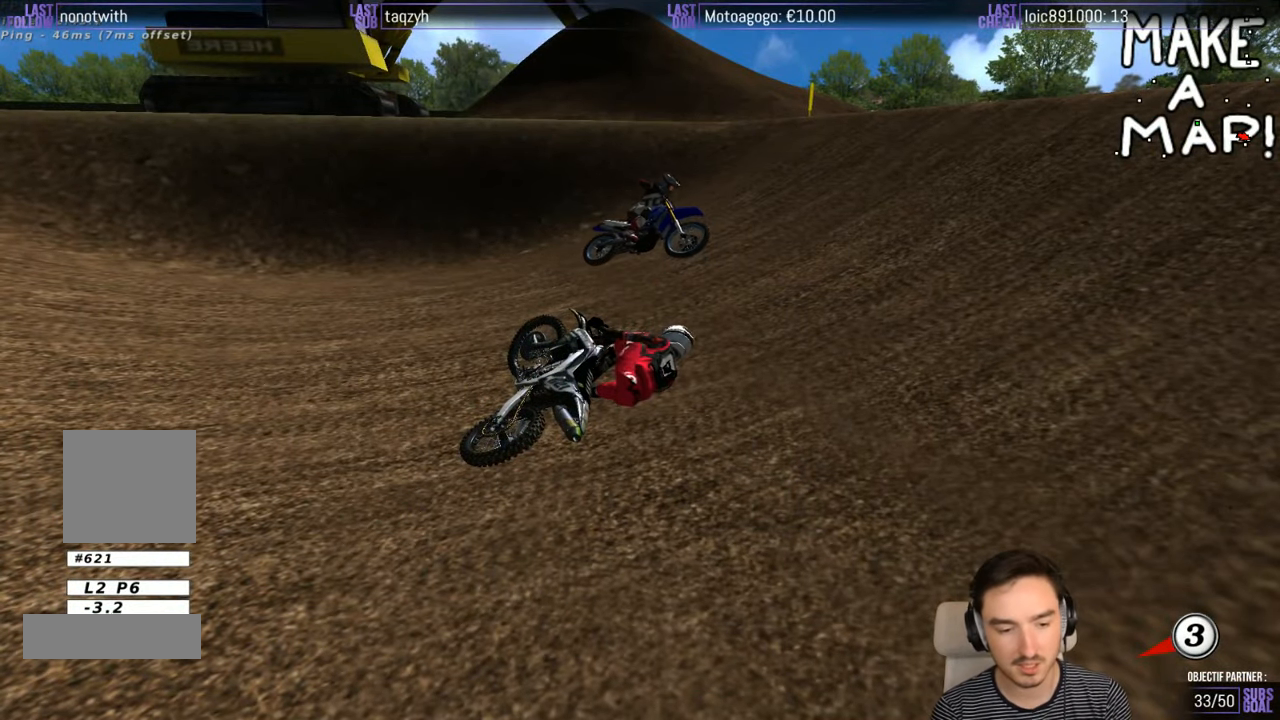
{"buttons": [], "left_stick": "center", "right_stick": "center", "events": []}
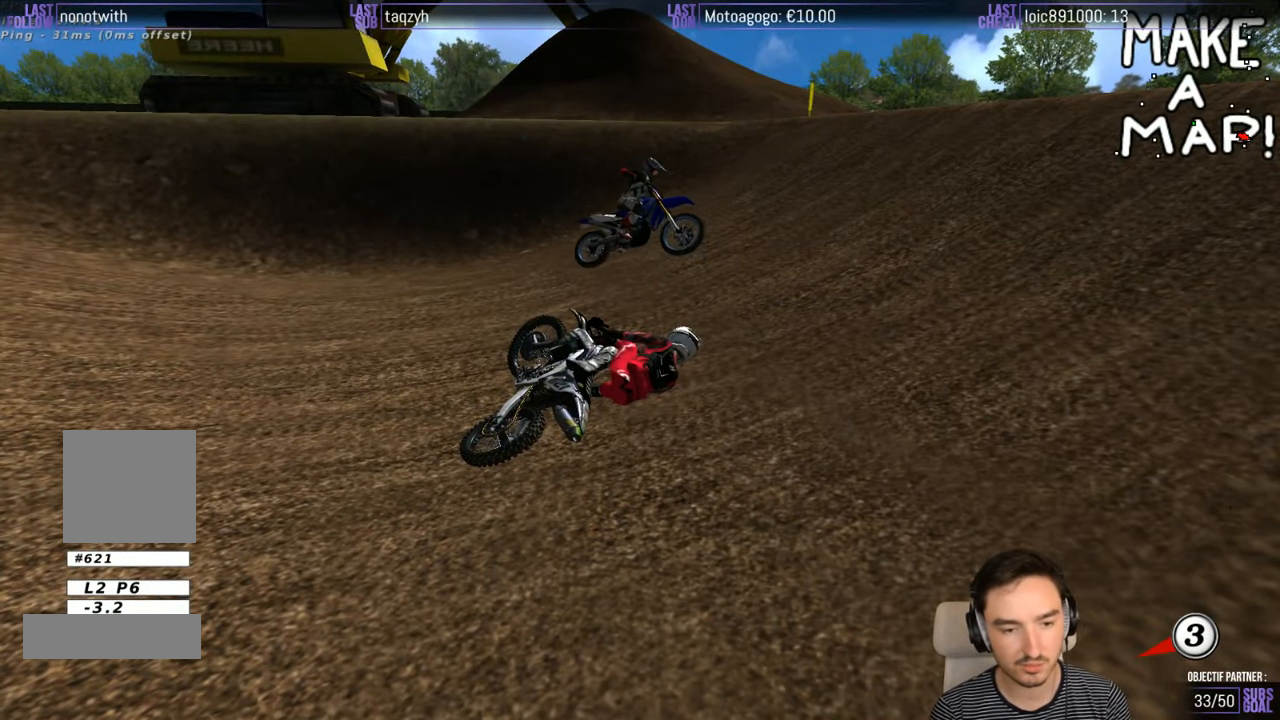
{"buttons": [], "left_stick": "right", "right_stick": "center", "events": [[483, "left_stick", "right"]]}
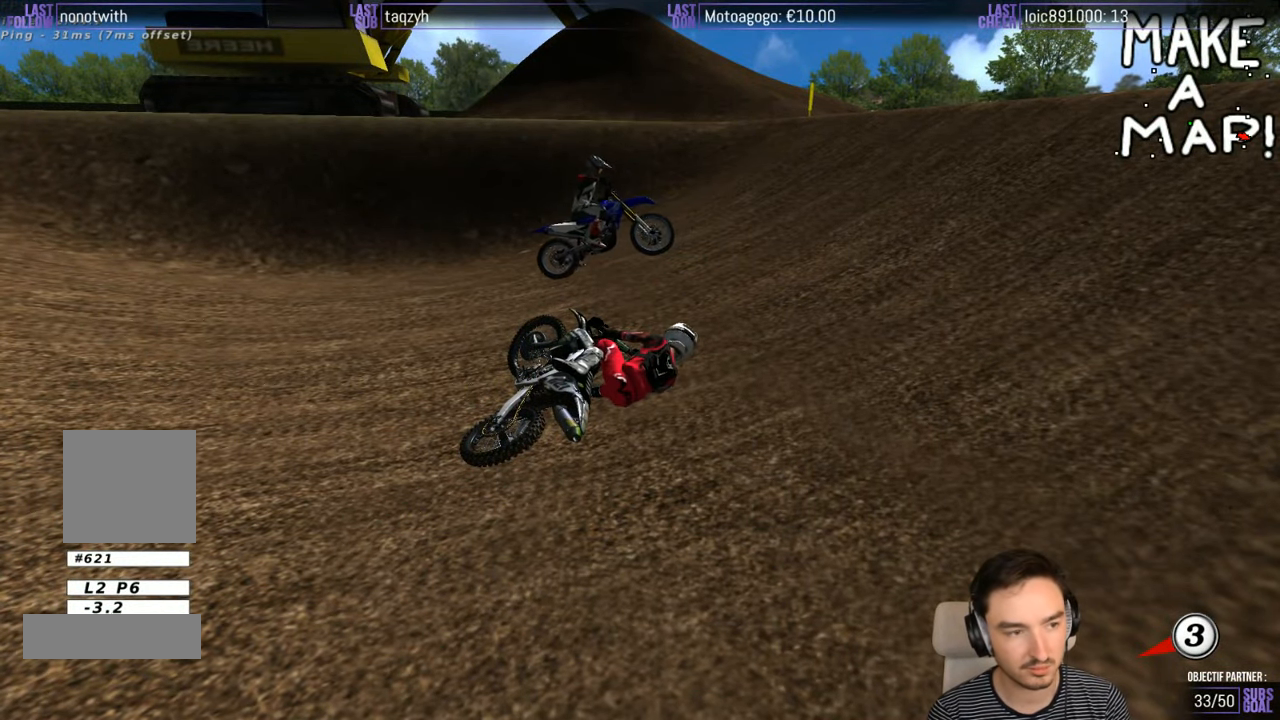
{"buttons": ["Y"], "left_stick": "right", "right_stick": "center", "events": [[83, "X", "down"], [83, "Y", "down"], [216, "X", "up"], [316, "X", "down"], [416, "X", "up"]]}
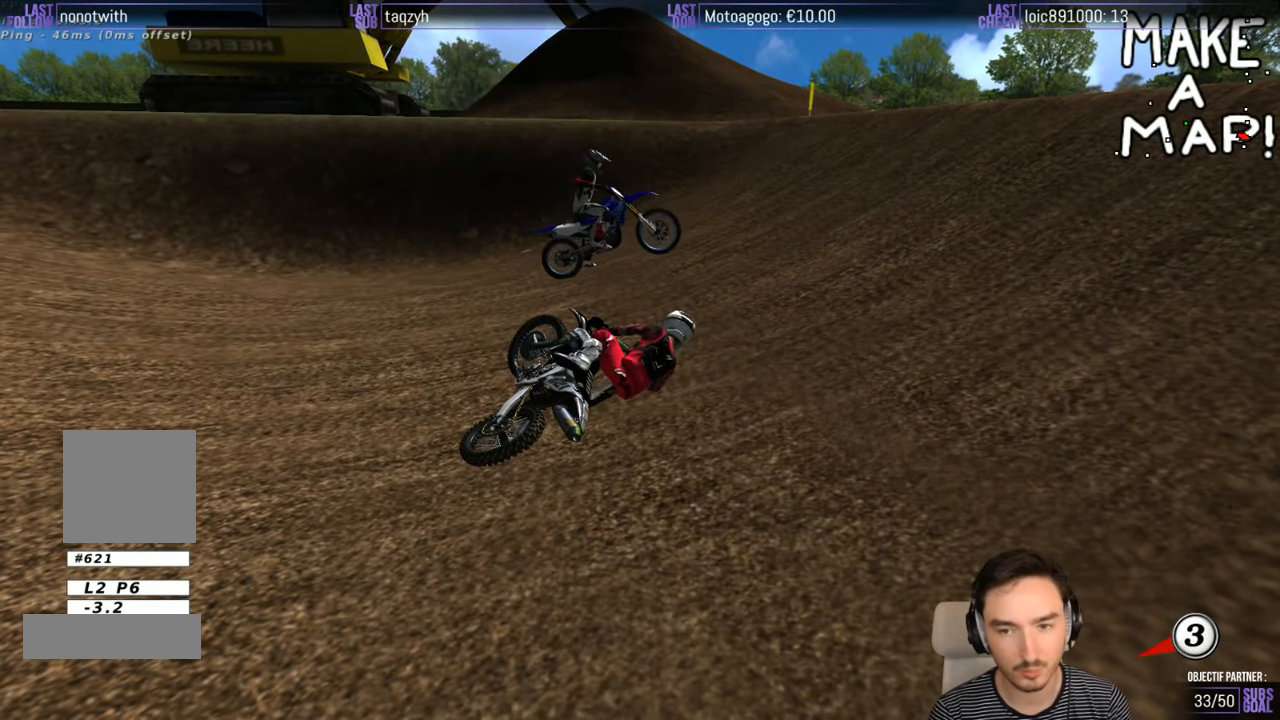
{"buttons": ["Y"], "left_stick": "right", "right_stick": "center", "events": [[33, "X", "down"], [116, "X", "up"], [183, "X", "down"], [316, "X", "up"], [416, "X", "down"], [483, "X", "up"]]}
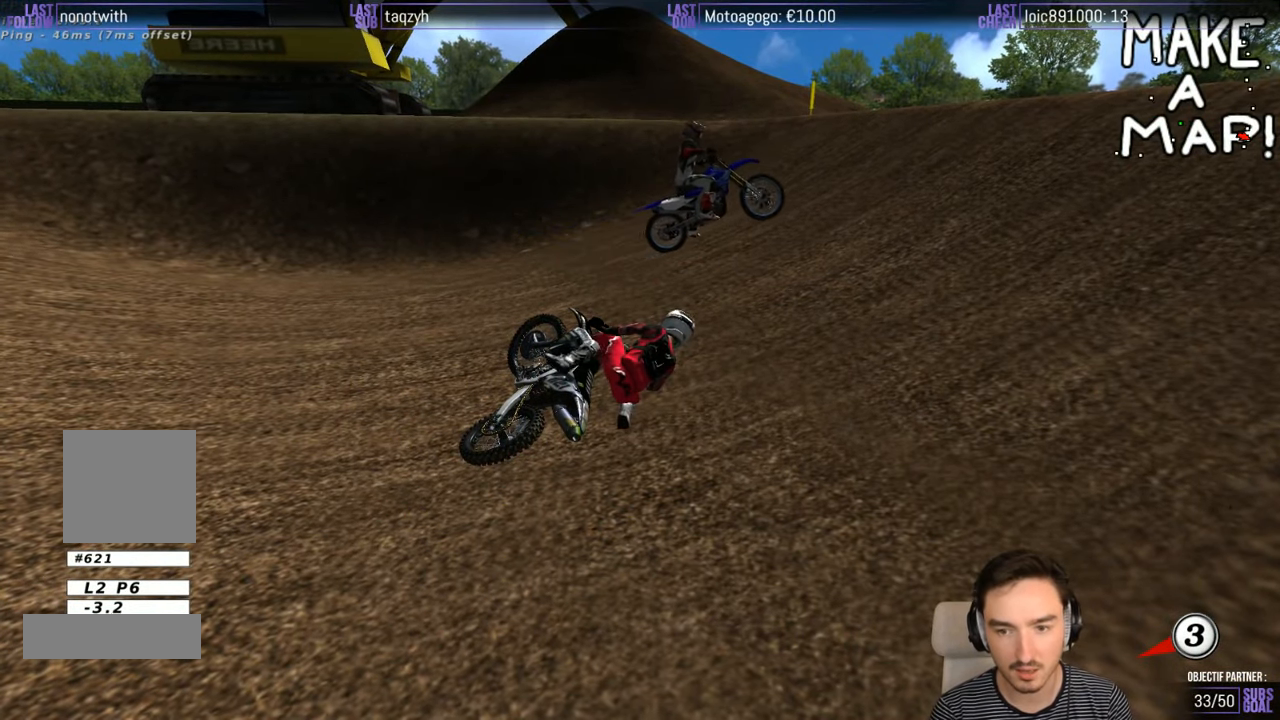
{"buttons": ["Y"], "left_stick": "right", "right_stick": "center", "events": [[116, "X", "down"], [183, "X", "up"], [283, "X", "down"], [333, "X", "up"], [416, "X", "down"], [483, "X", "up"]]}
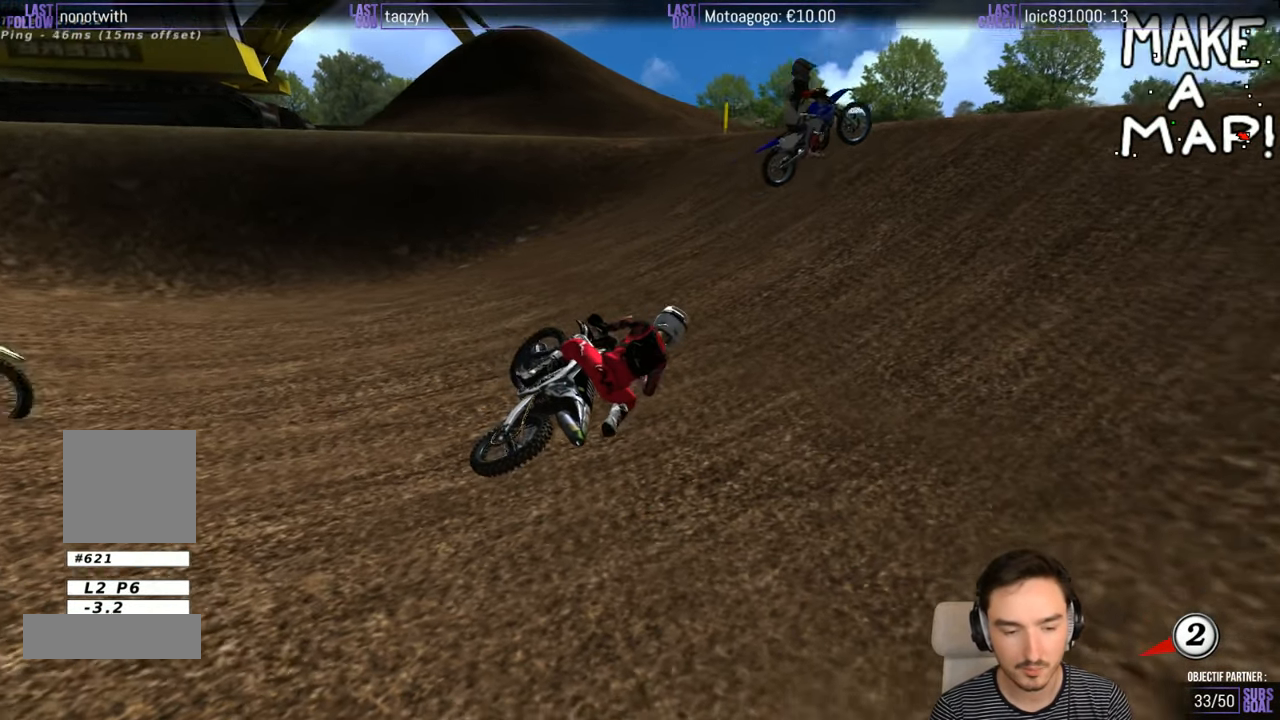
{"buttons": ["R2"], "left_stick": "center", "right_stick": "center", "events": [[83, "X", "down"], [200, "Y", "up"], [233, "Y", "down"], [300, "R2", "down"], [300, "X", "up"], [300, "Y", "up"], [300, "left_stick", "center"]]}
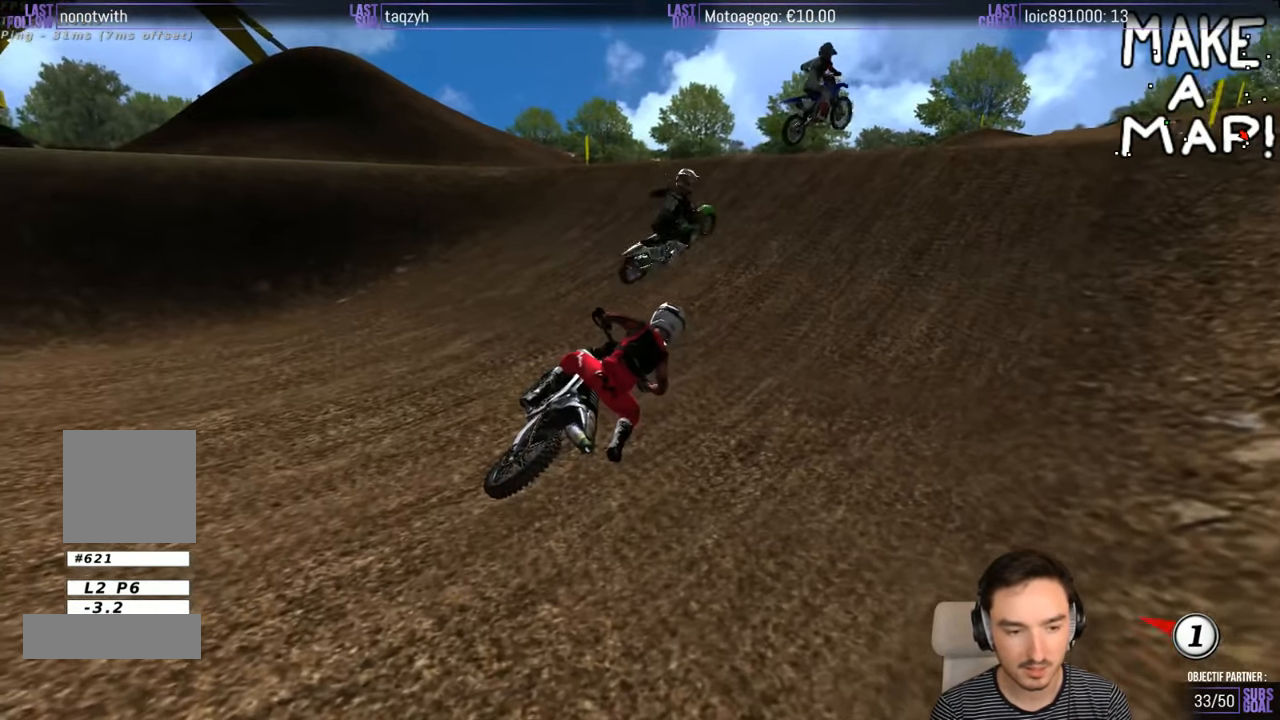
{"buttons": ["R2"], "left_stick": "center", "right_stick": "center", "events": [[333, "left_stick", "left"], [483, "left_stick", "center"]]}
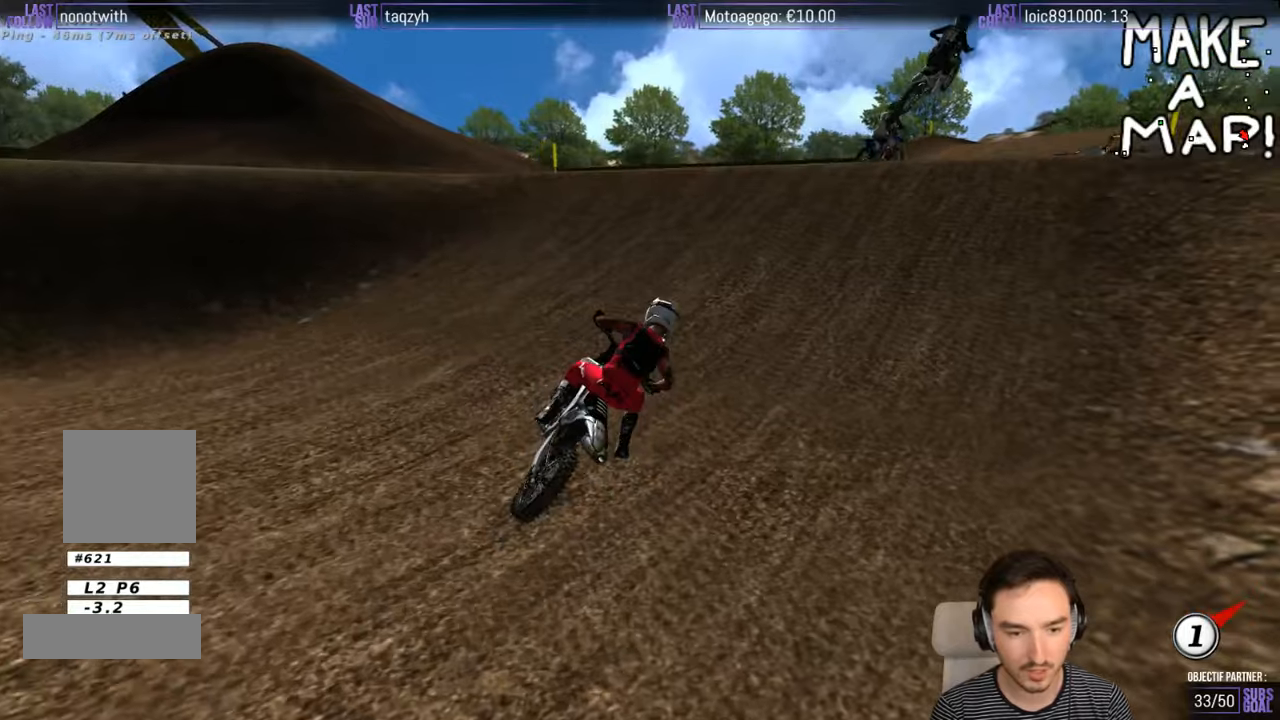
{"buttons": ["R2"], "left_stick": "down-left", "right_stick": "center", "events": [[167, "left_stick", "down-left"]]}
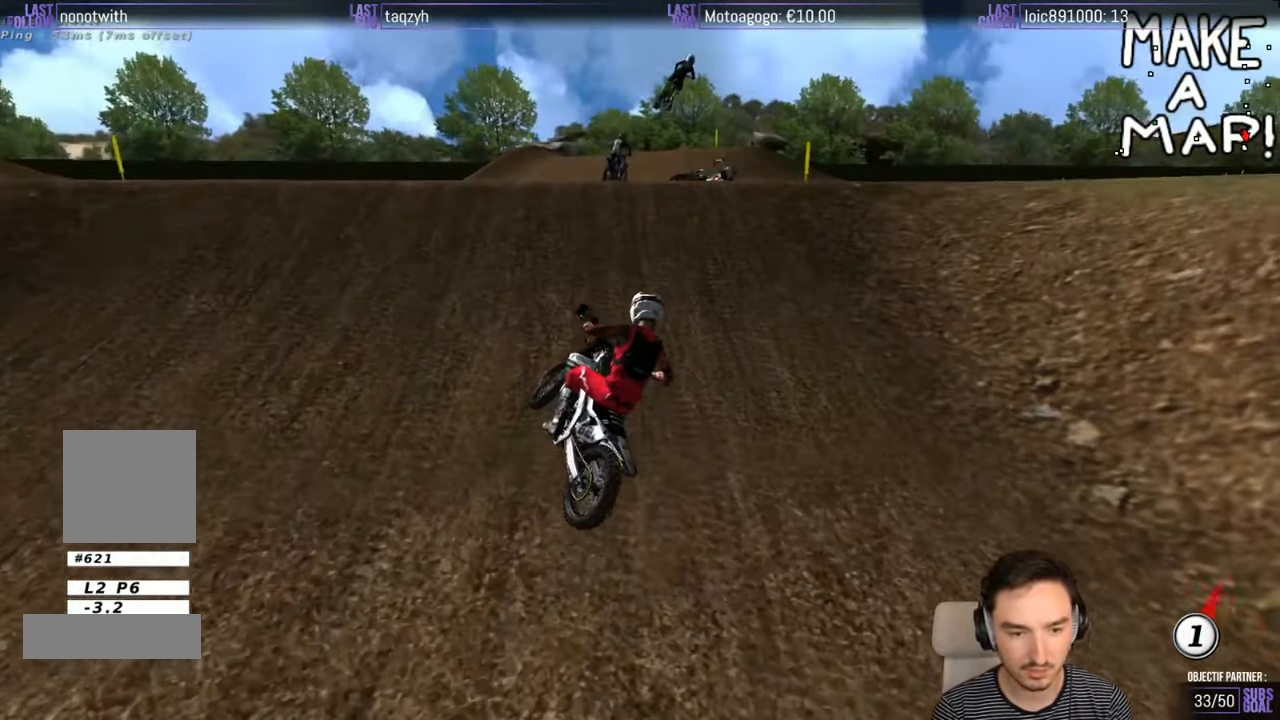
{"buttons": ["R2"], "left_stick": "center", "right_stick": "center", "events": [[183, "left_stick", "center"]]}
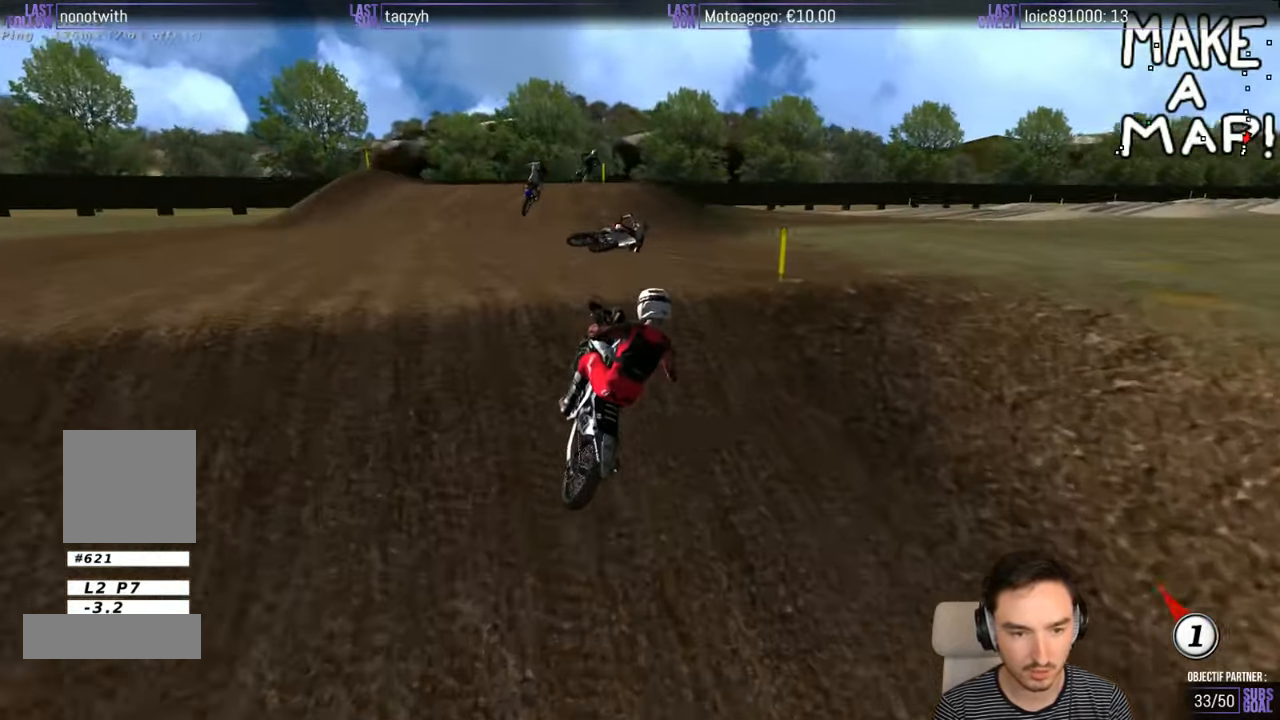
{"buttons": ["R2"], "left_stick": "center", "right_stick": "center", "events": []}